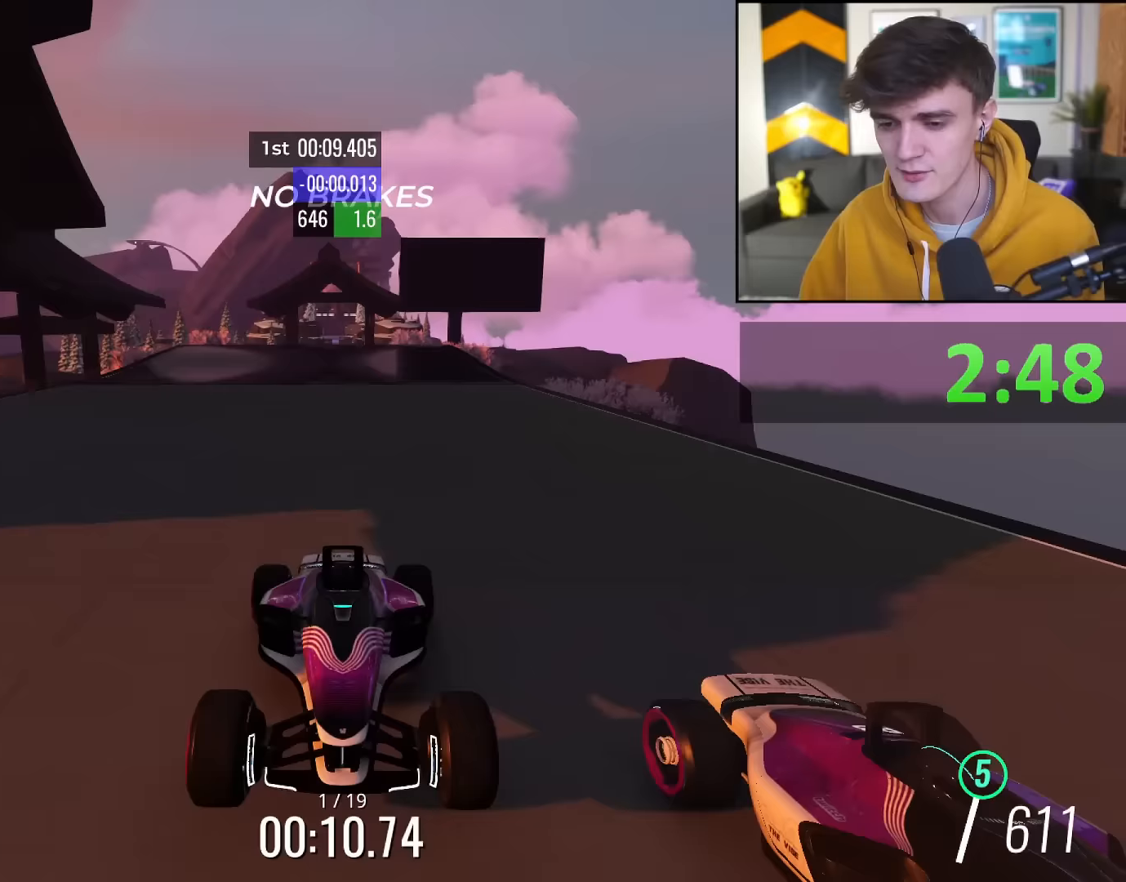
Gameplay with keyboard; each line is a JSON object with the keys held at the frame after it (dt_ms = milliseconds from this image to that frame). "events" lists presses ("down") and releases ("up") of "brake", "down", "left", "right" and "up" between this image and that frame as [ms after this image, input, new state], when the widget could be followed in between. No other keys are recorded. Mouse input is not recorded. Key names are as the overlay labels them; some are game actions (e.g. jump) rather than physical keys.
{"dt_ms": 350, "keys": ["brake"], "events": []}
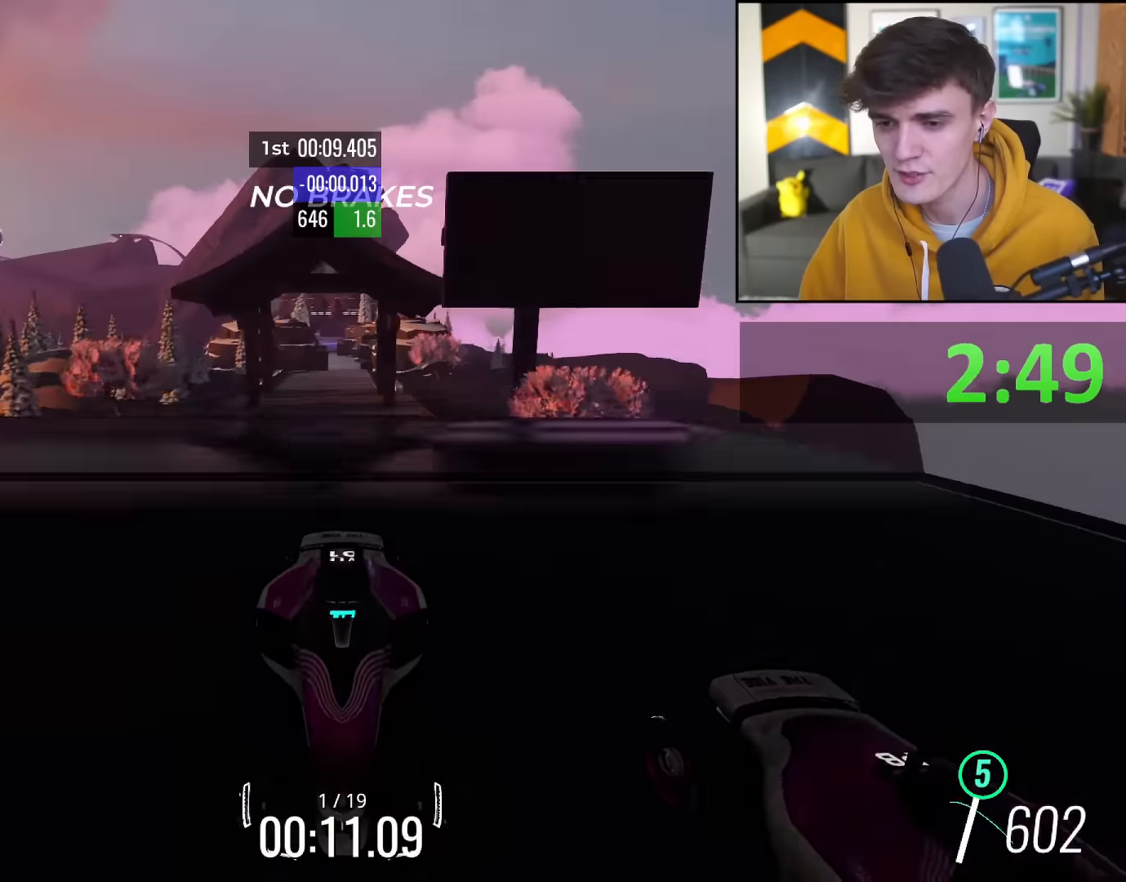
{"dt_ms": 501, "keys": ["brake"], "events": []}
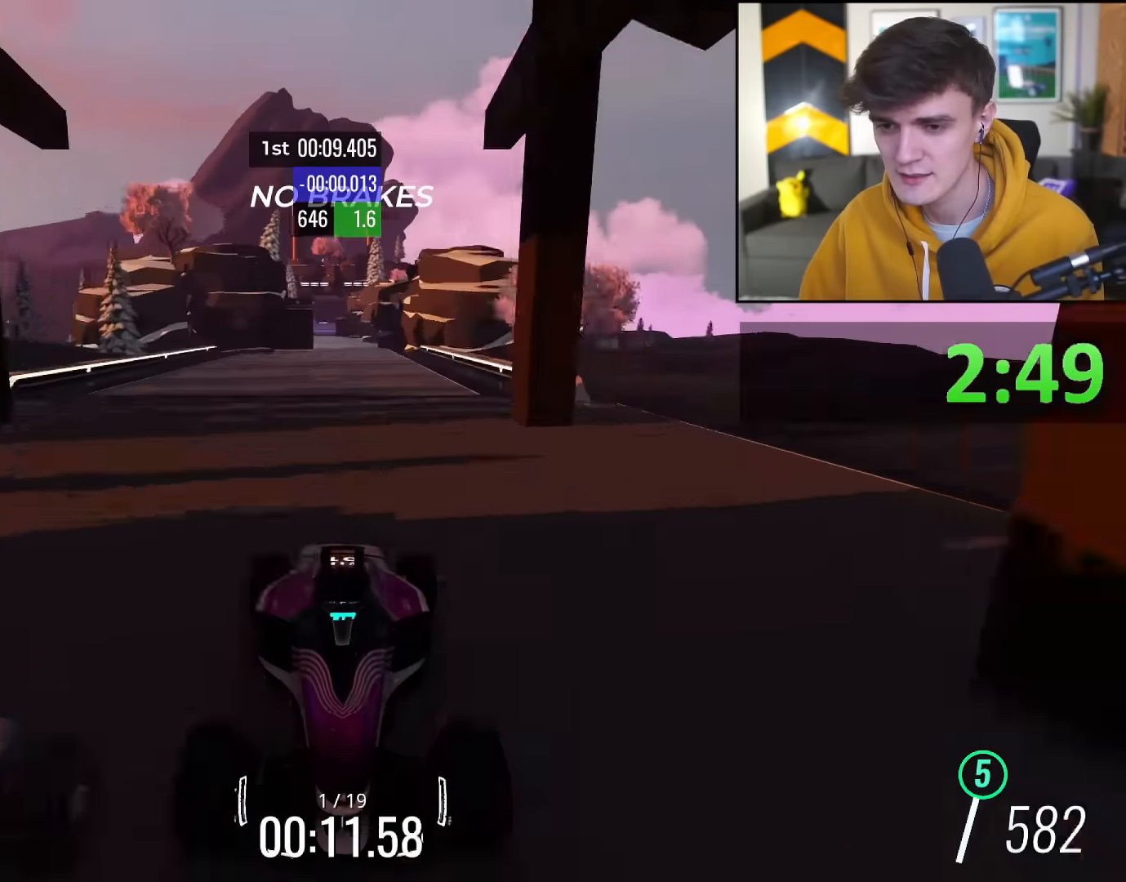
{"dt_ms": 500, "keys": ["brake"], "events": [[367, "right", "down"], [417, "right", "up"]]}
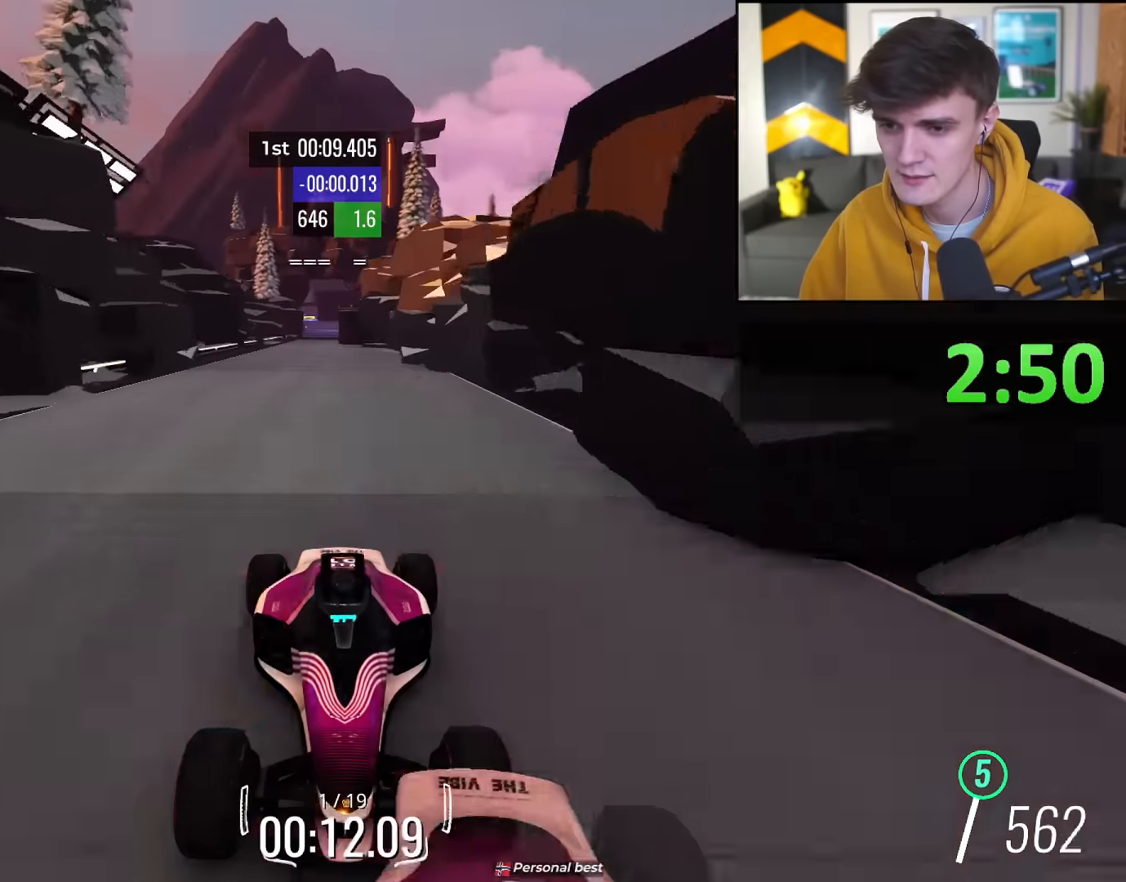
{"dt_ms": 501, "keys": ["brake"], "events": [[284, "right", "down"], [334, "right", "up"]]}
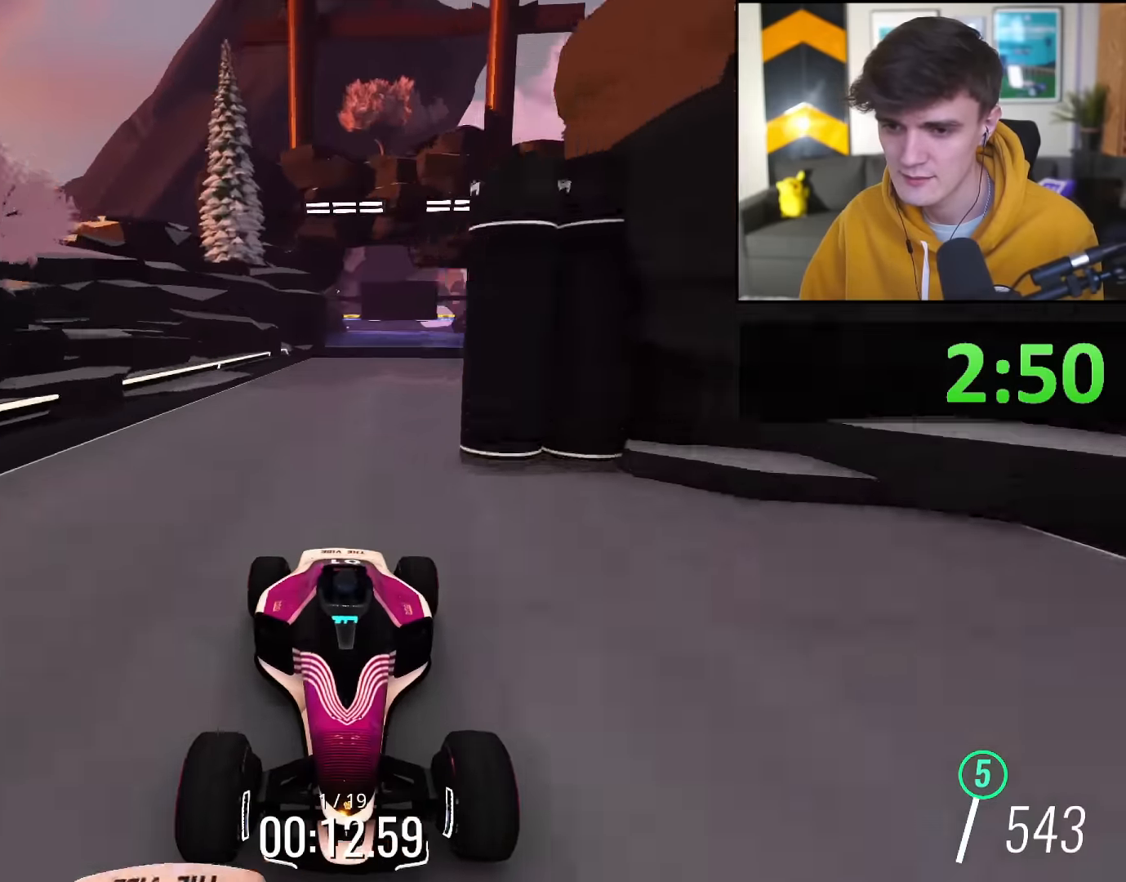
{"dt_ms": 500, "keys": ["brake"], "events": [[67, "left", "down"], [150, "left", "up"]]}
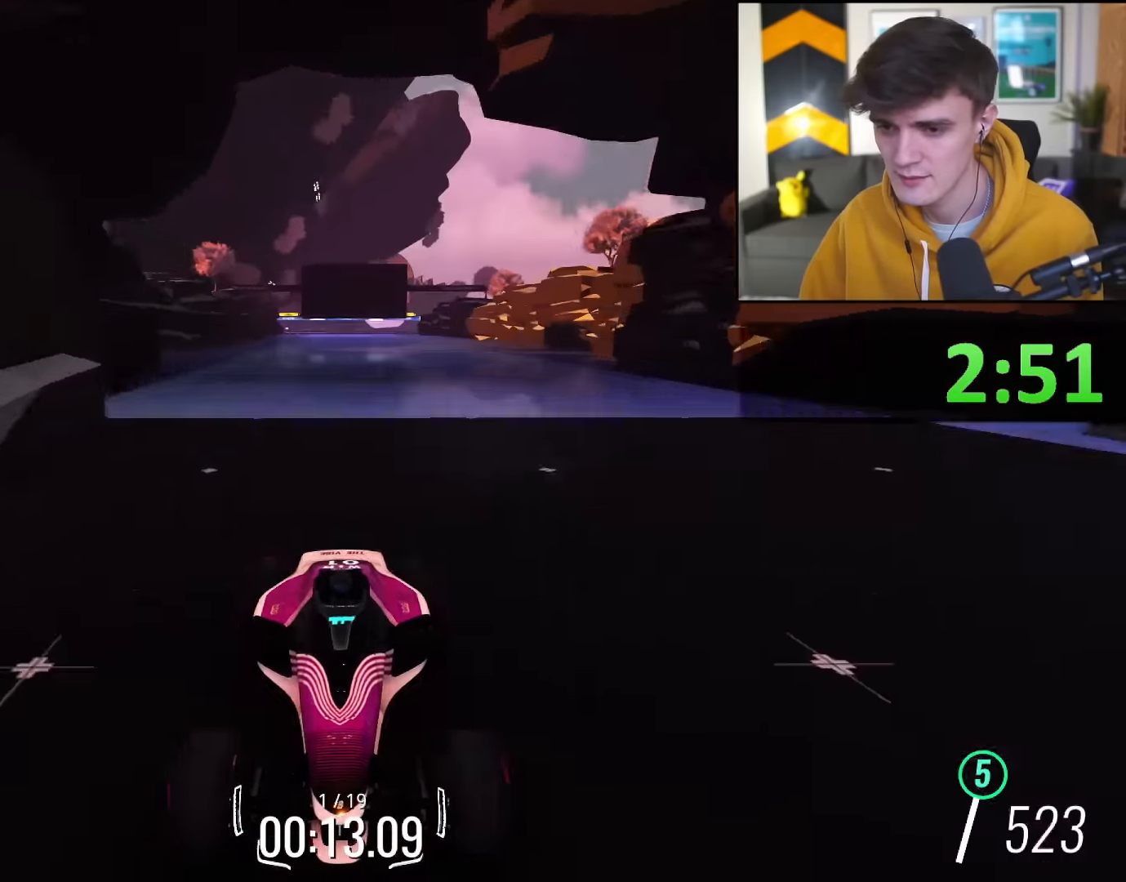
{"dt_ms": 501, "keys": ["left"], "events": [[34, "left", "down"], [317, "brake", "up"]]}
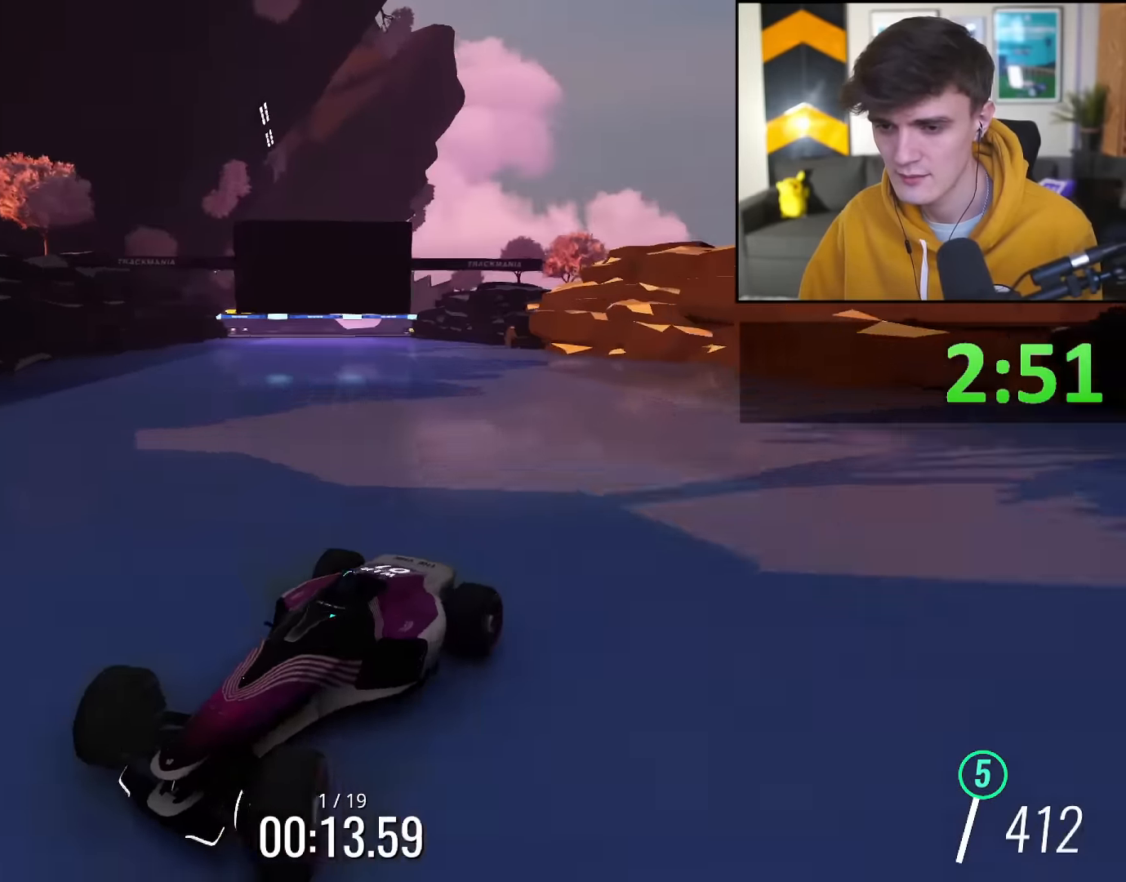
{"dt_ms": 500, "keys": ["right", "up"], "events": [[233, "left", "up"], [317, "up", "down"], [334, "right", "down"]]}
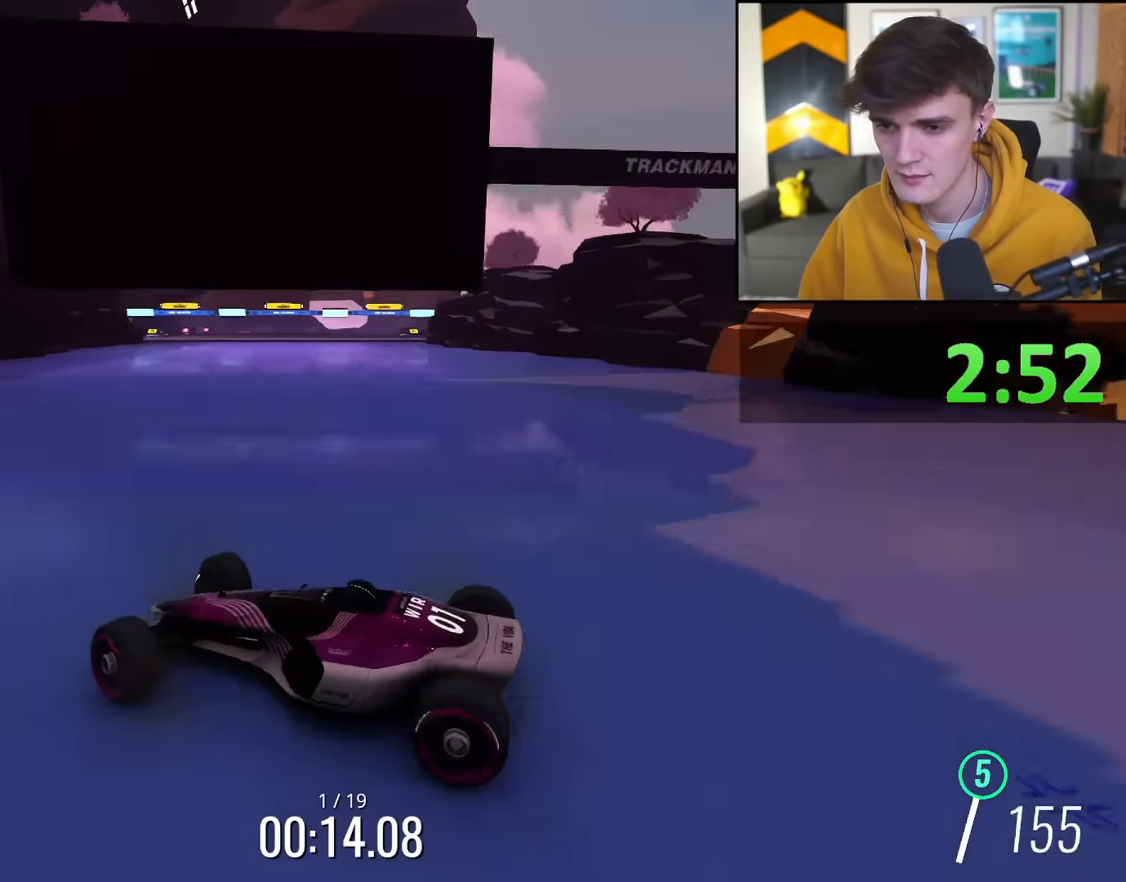
{"dt_ms": 501, "keys": ["left", "up"], "events": [[151, "right", "up"], [351, "left", "down"]]}
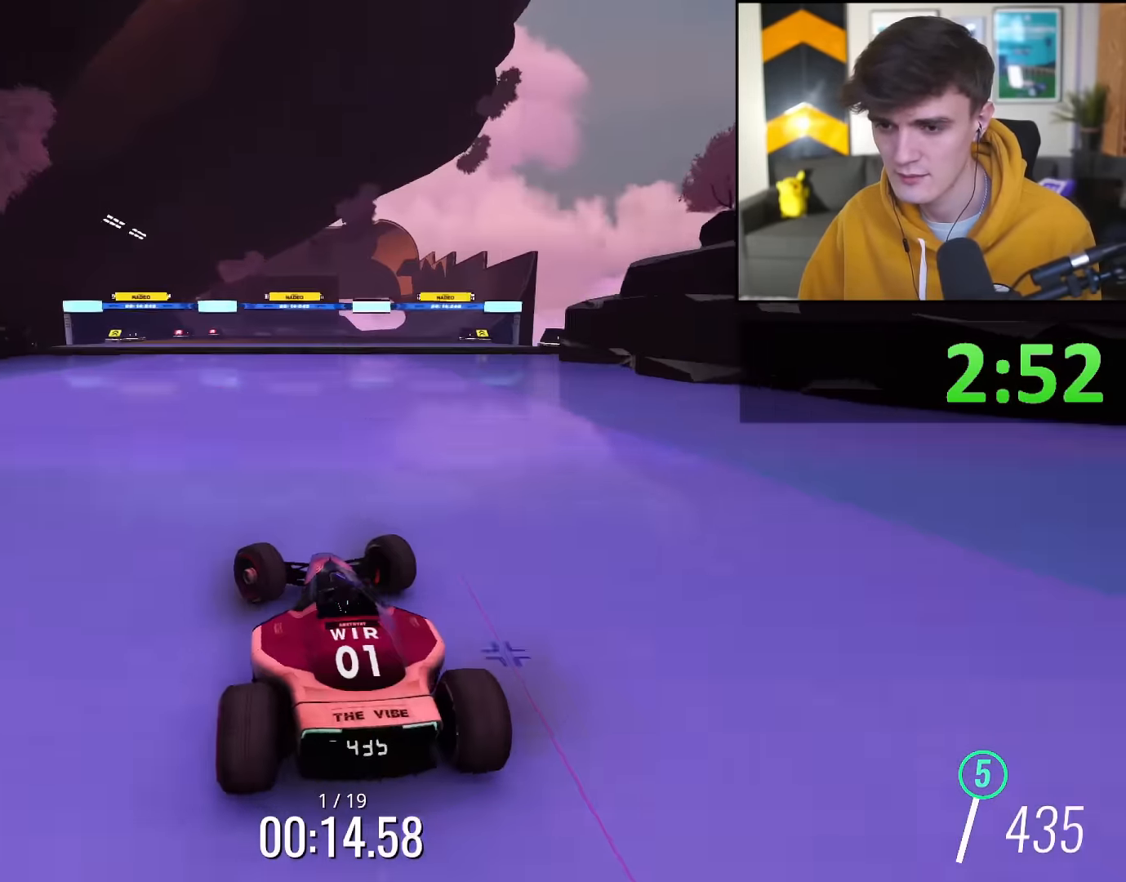
{"dt_ms": 500, "keys": ["up"], "events": [[400, "left", "up"]]}
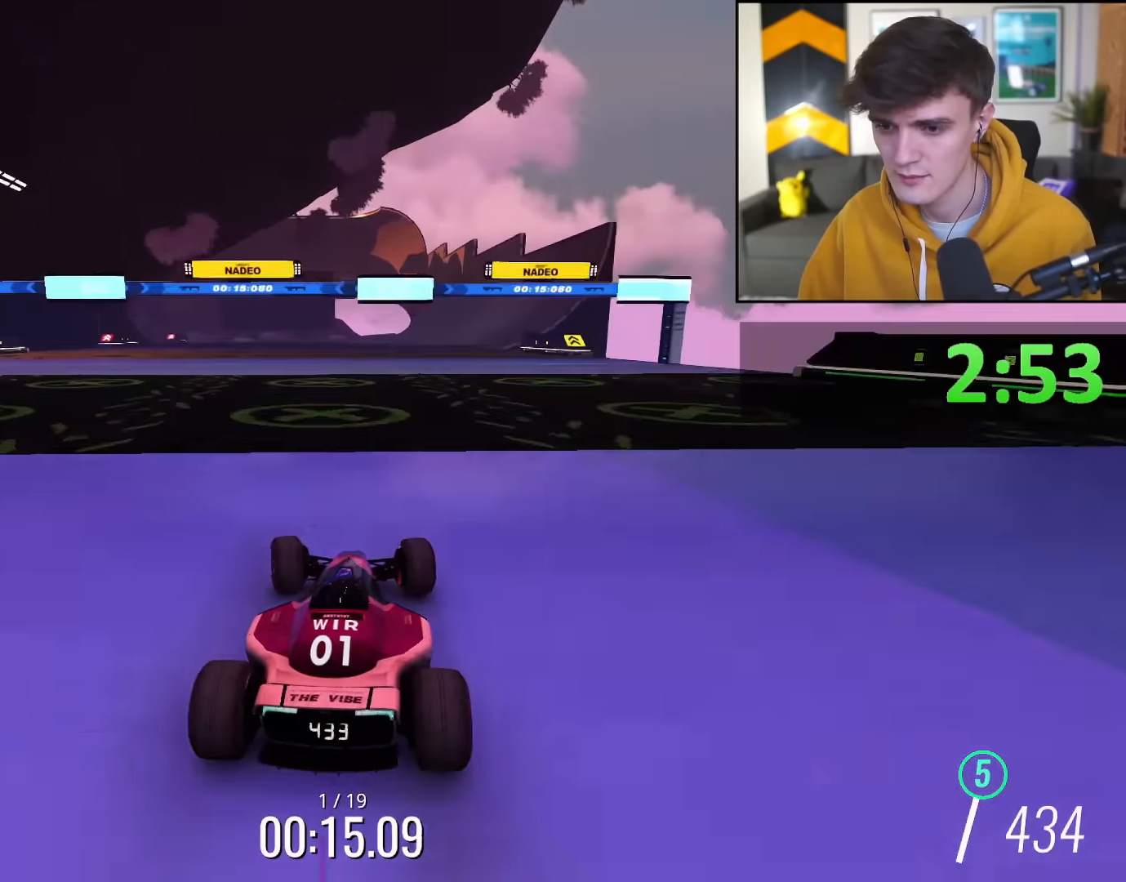
{"dt_ms": 501, "keys": ["up"], "events": [[384, "right", "down"], [417, "right", "up"]]}
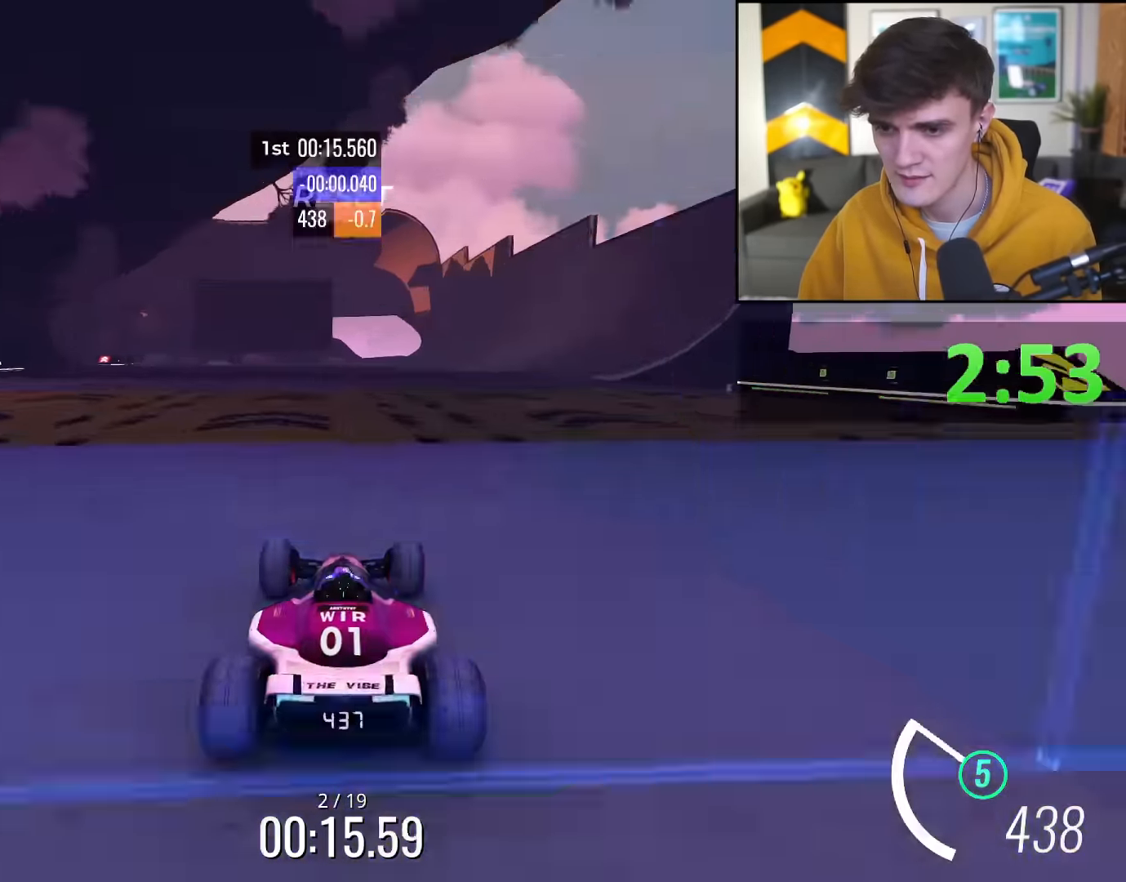
{"dt_ms": 500, "keys": ["up"], "events": [[117, "right", "down"], [150, "right", "up"], [350, "right", "down"], [384, "right", "up"]]}
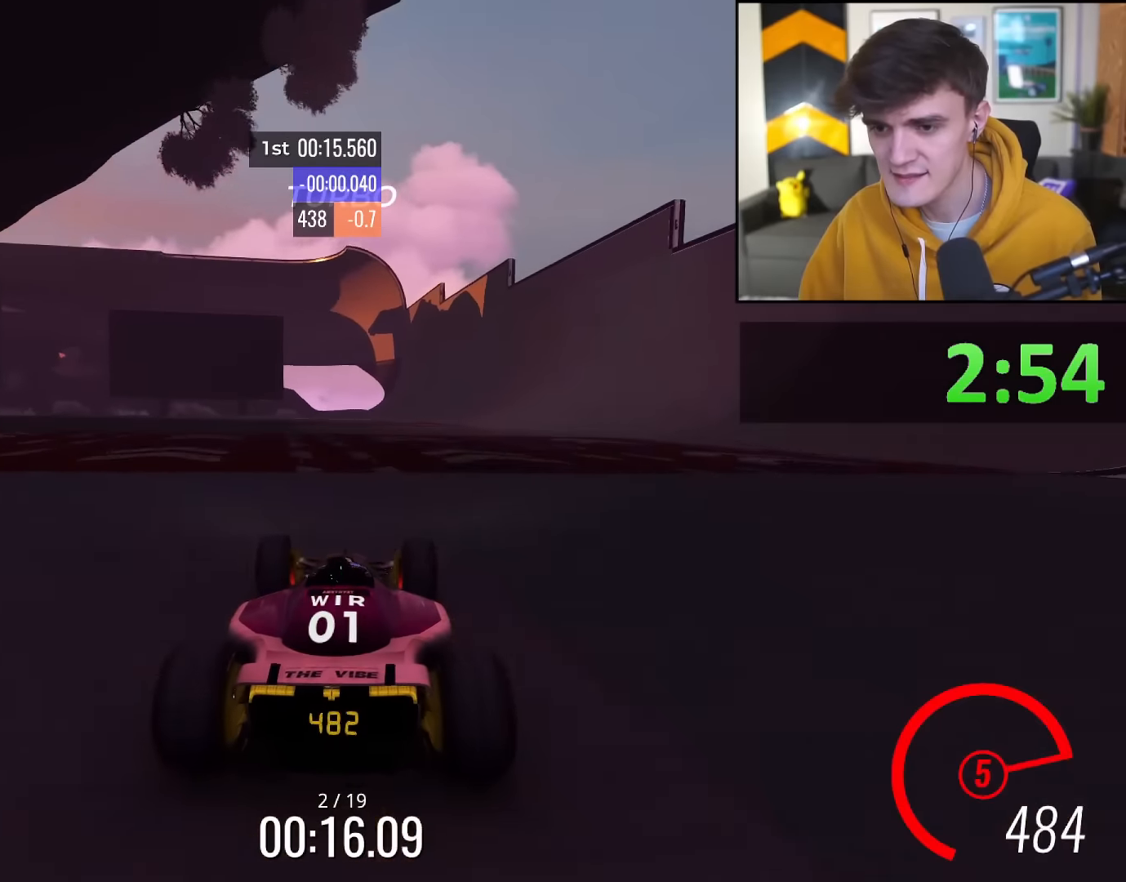
{"dt_ms": 501, "keys": ["up"], "events": []}
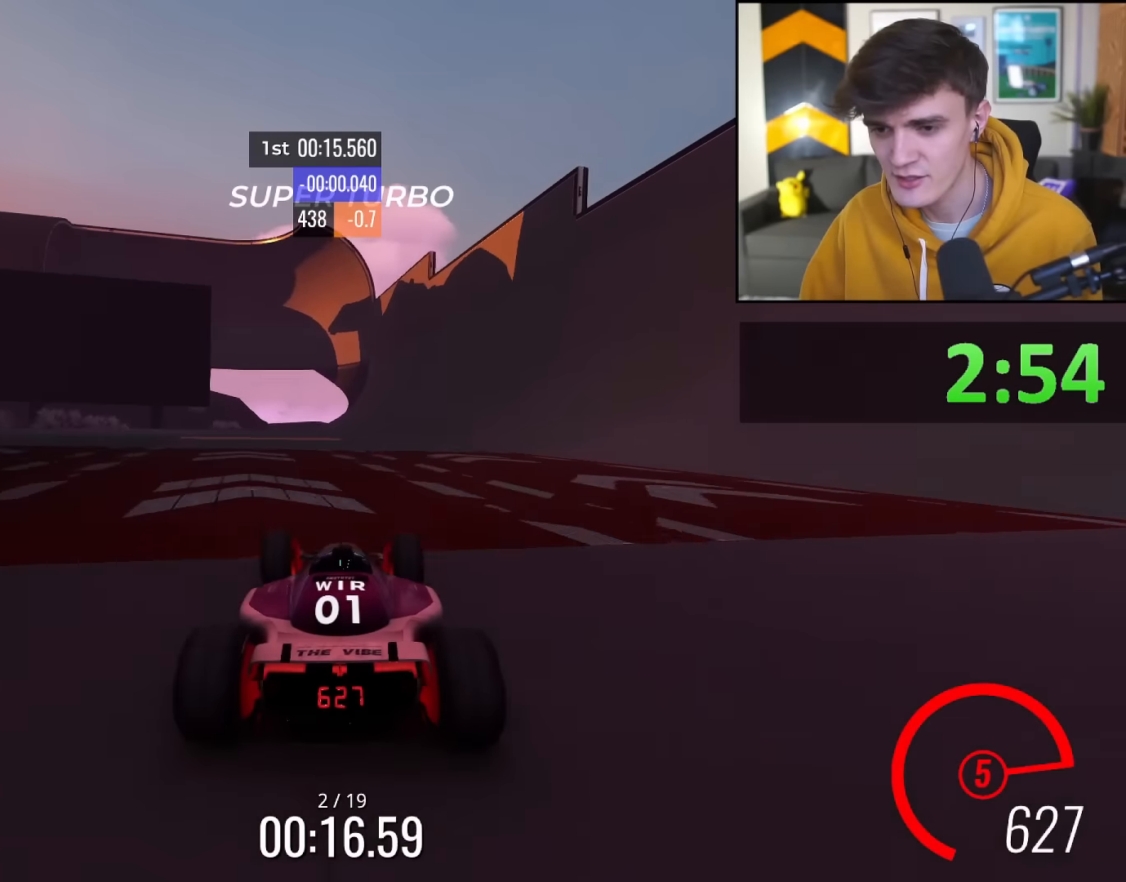
{"dt_ms": 500, "keys": ["up"], "events": [[133, "right", "down"], [233, "right", "up"], [384, "right", "down"], [467, "right", "up"]]}
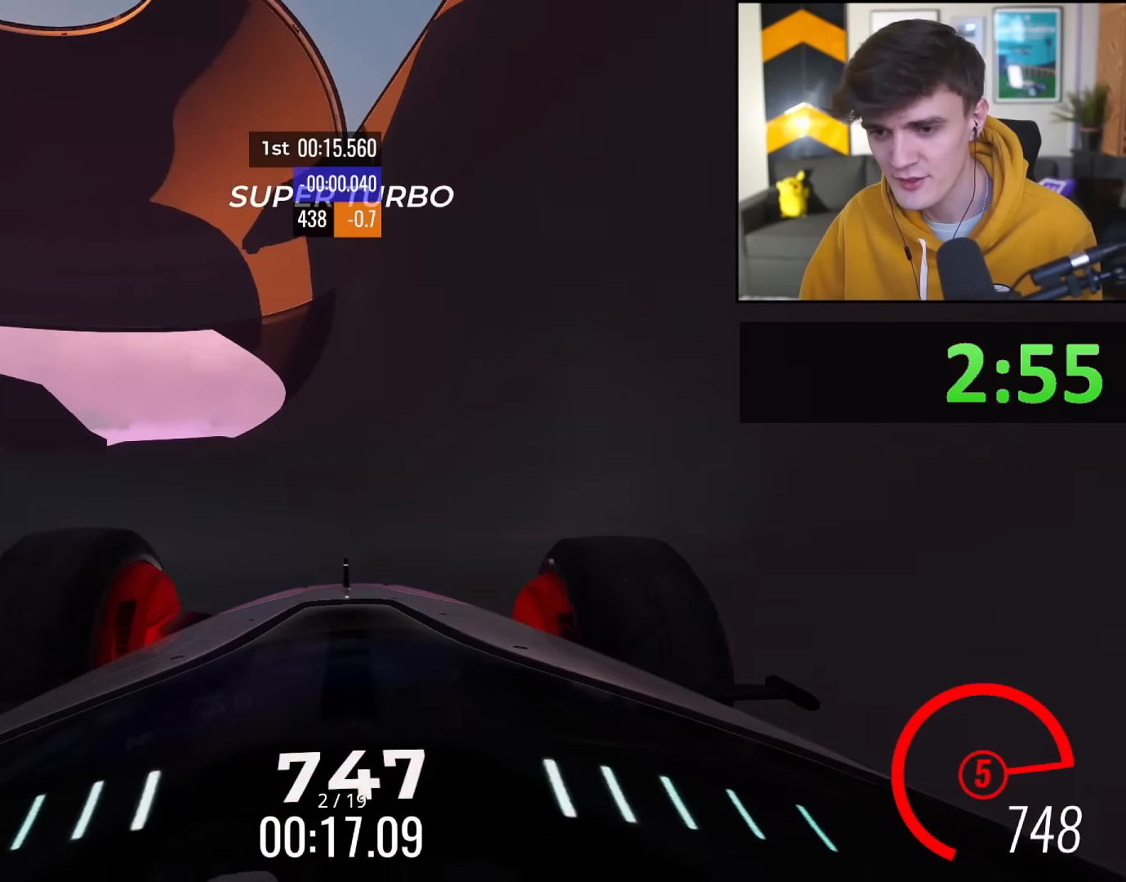
{"dt_ms": 501, "keys": ["up"], "events": [[67, "right", "down"], [201, "right", "up"], [301, "right", "down"], [434, "right", "up"]]}
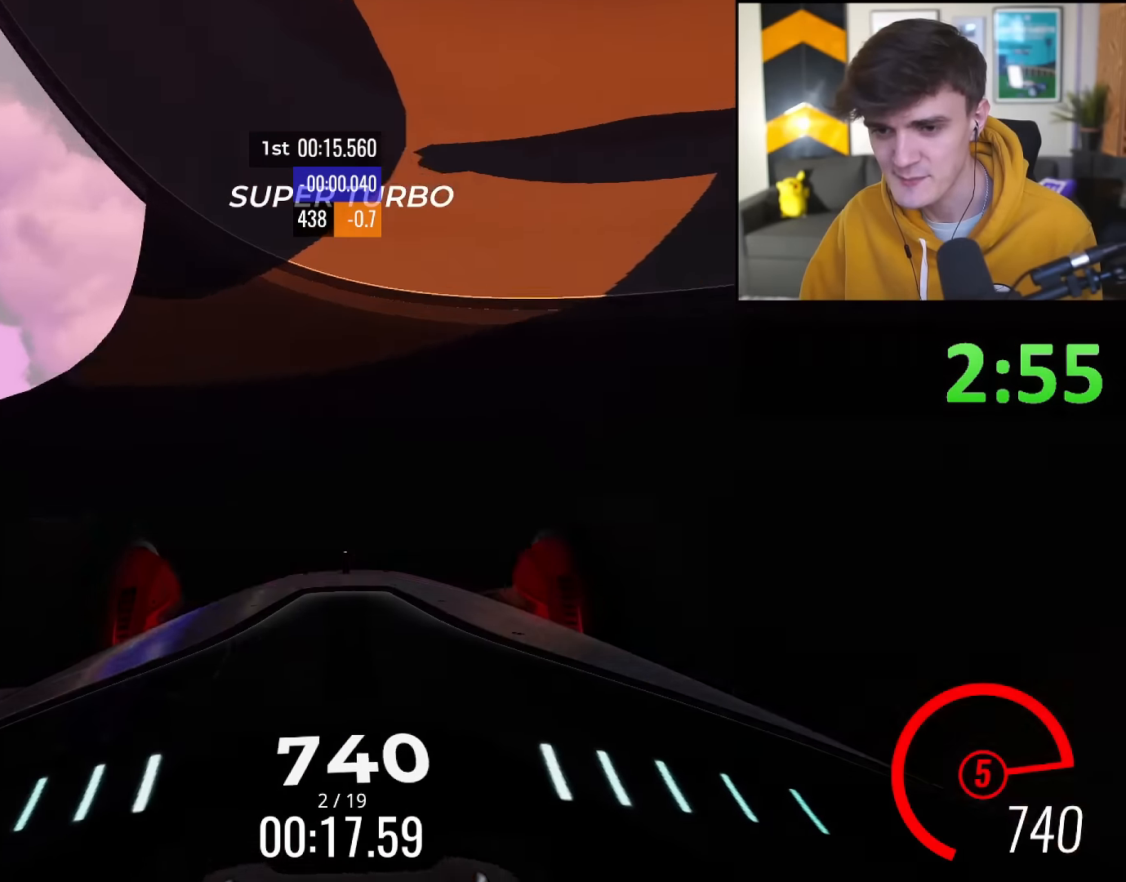
{"dt_ms": 484, "keys": ["up"], "events": [[317, "left", "down"], [350, "left", "up"]]}
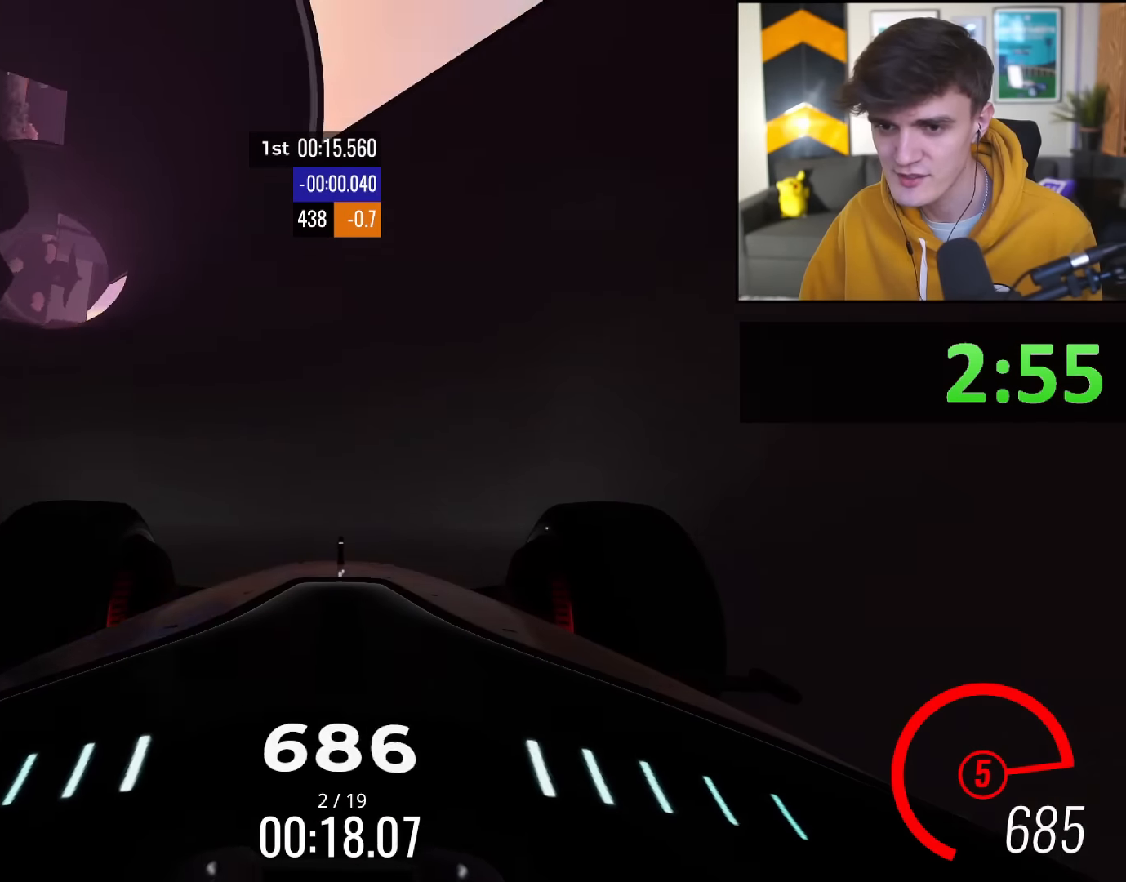
{"dt_ms": 500, "keys": ["up"], "events": []}
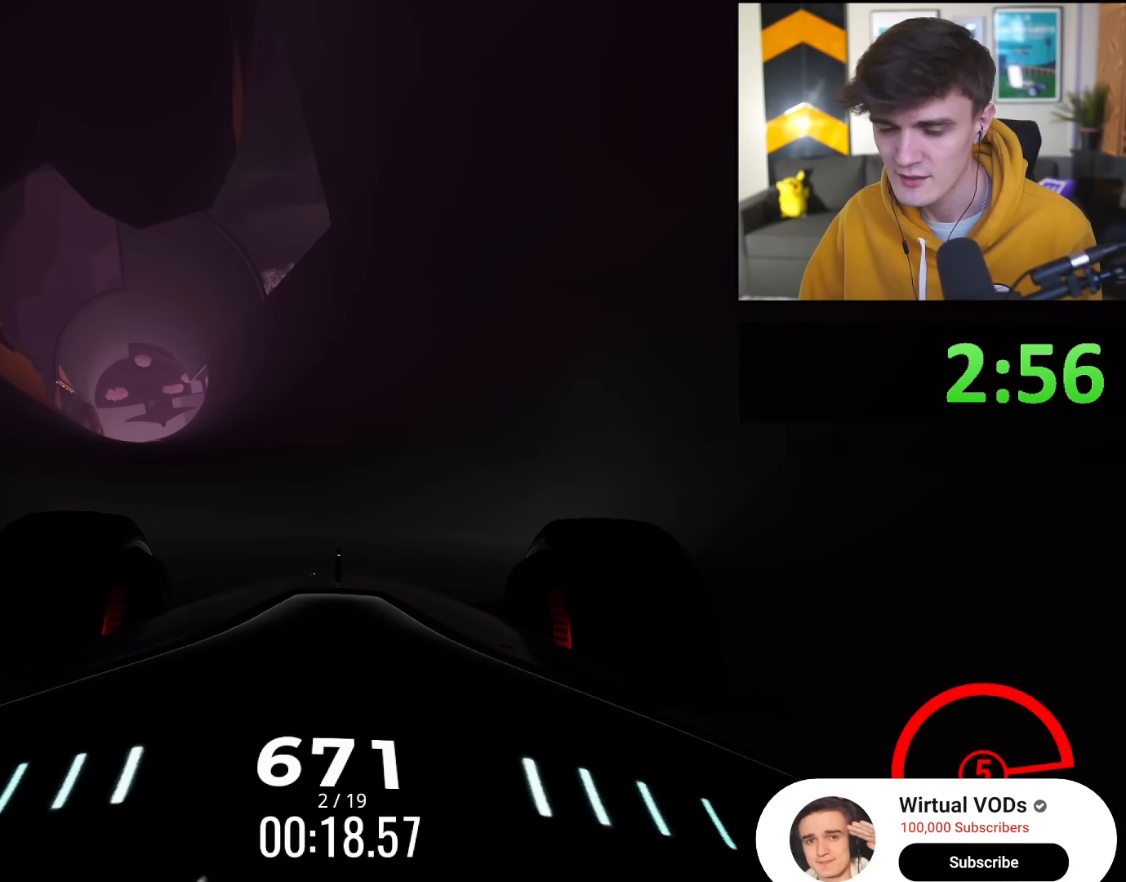
{"dt_ms": 501, "keys": ["up"], "events": [[434, "right", "down"], [484, "right", "up"]]}
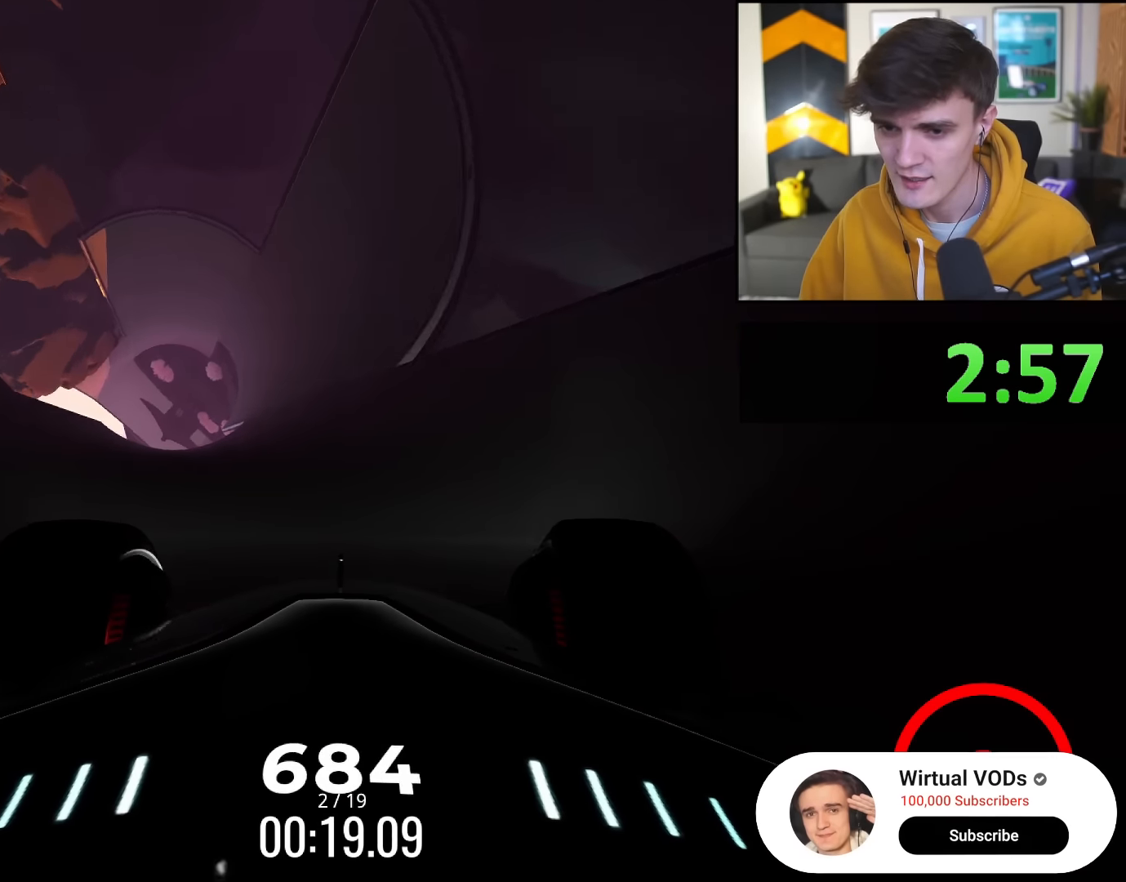
{"dt_ms": 500, "keys": ["up"], "events": [[367, "right", "down"], [400, "right", "up"]]}
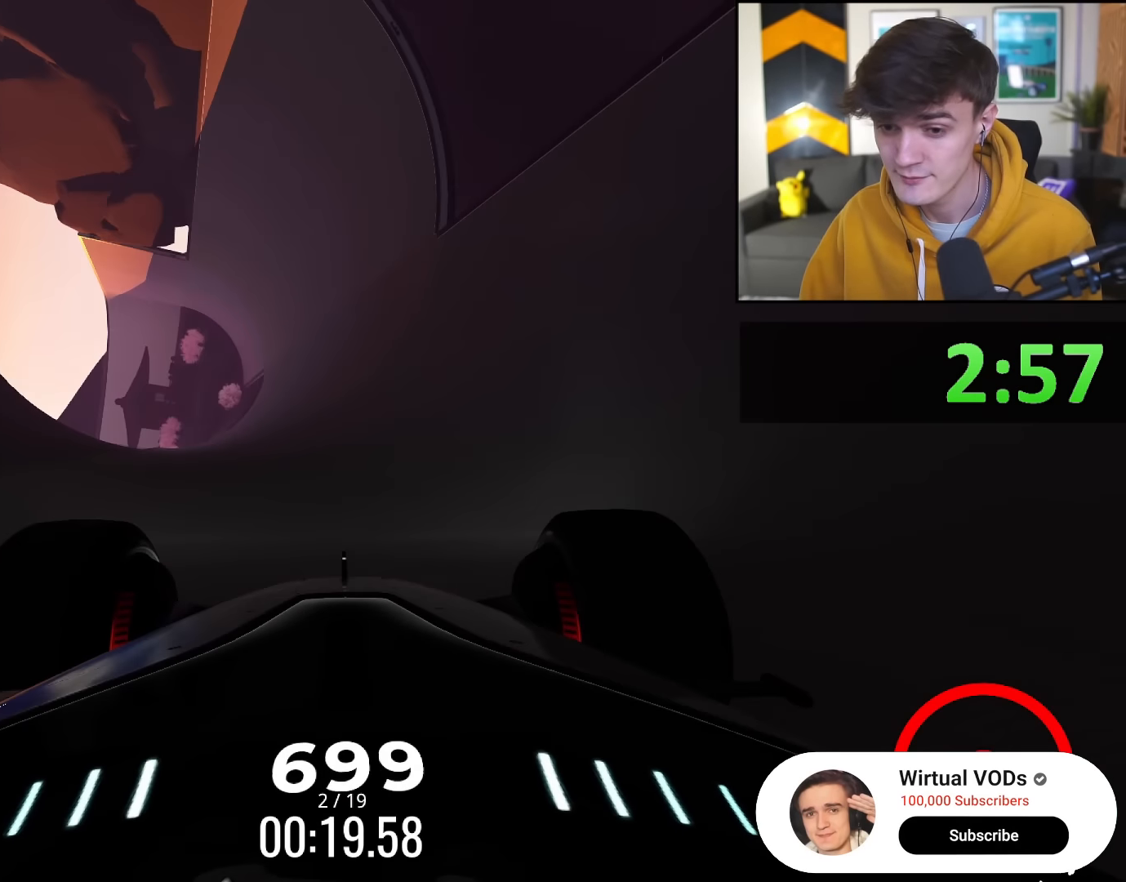
{"dt_ms": 501, "keys": ["right", "up"], "events": [[150, "right", "down"], [284, "right", "up"], [417, "right", "down"]]}
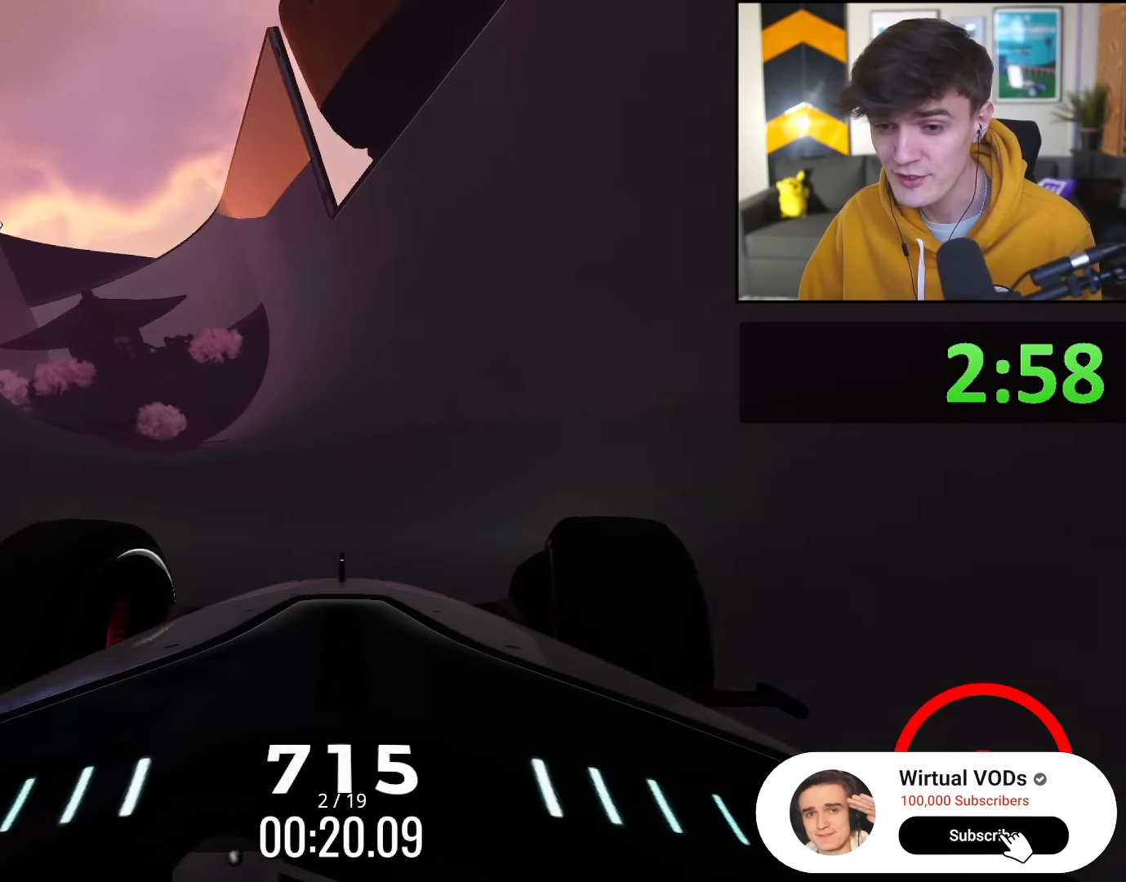
{"dt_ms": 500, "keys": ["up"], "events": [[116, "right", "up"], [250, "right", "down"], [350, "right", "up"]]}
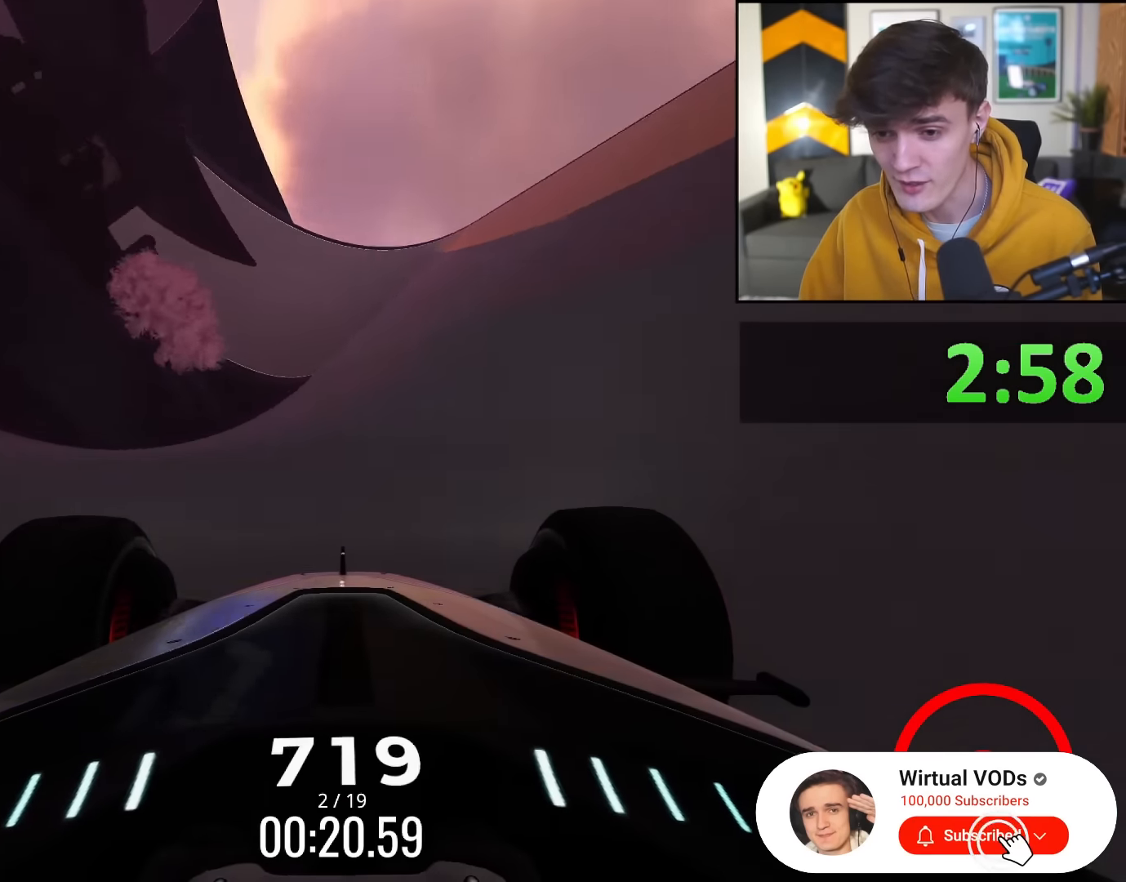
{"dt_ms": 501, "keys": ["up"], "events": [[267, "right", "down"], [317, "right", "up"]]}
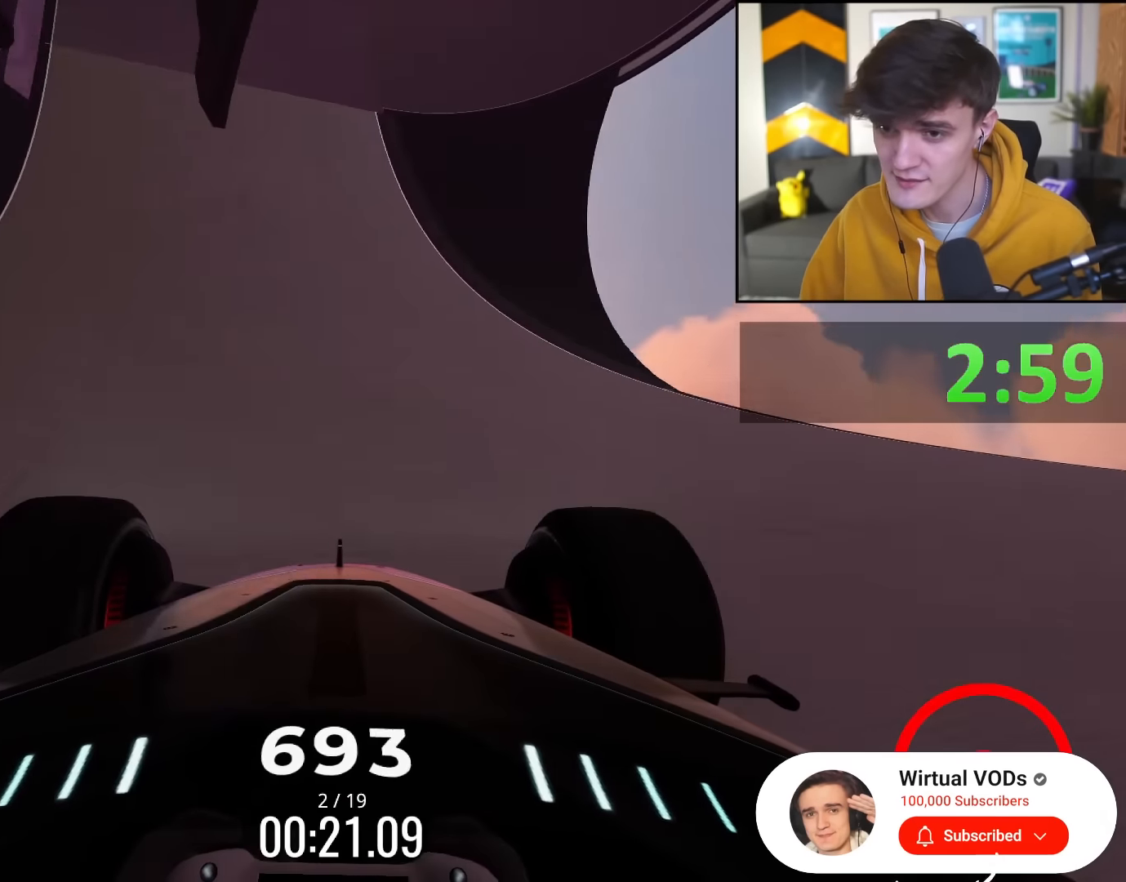
{"dt_ms": 500, "keys": ["up"], "events": []}
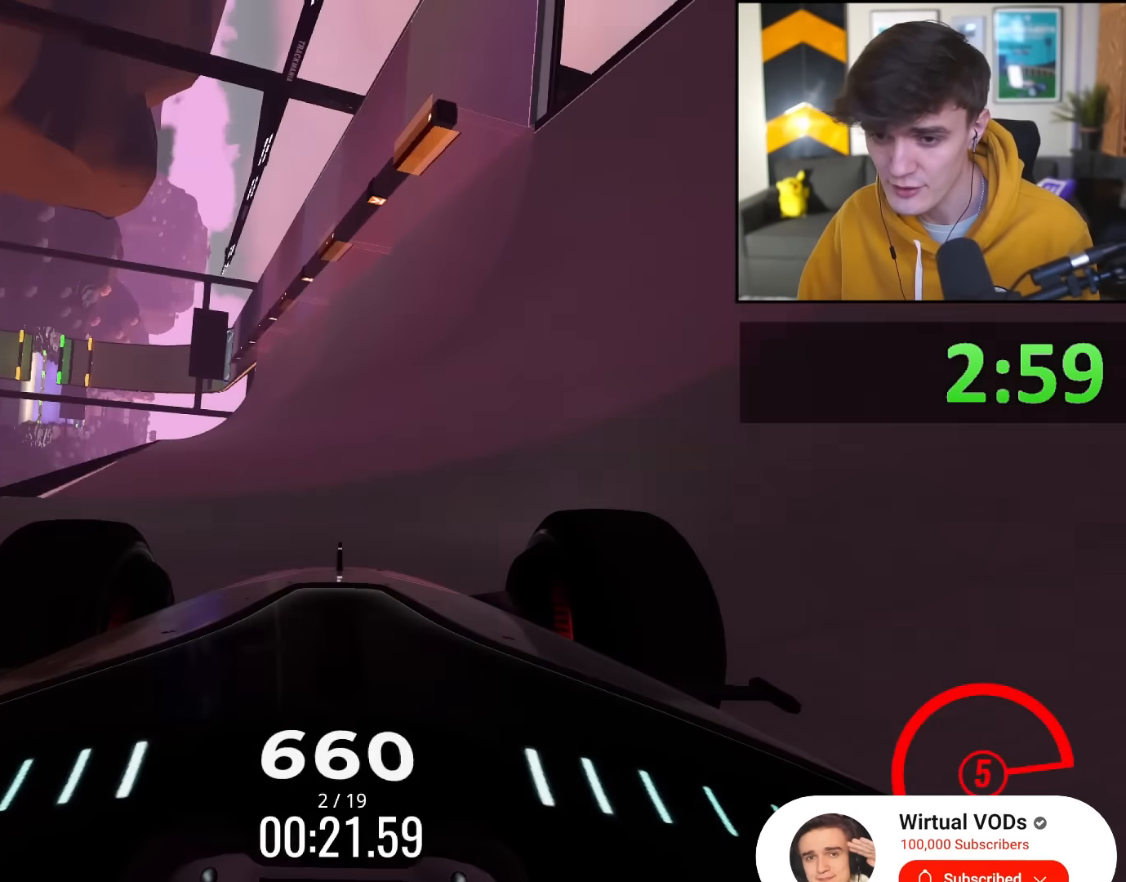
{"dt_ms": 501, "keys": ["up"], "events": [[167, "right", "down"], [200, "right", "up"]]}